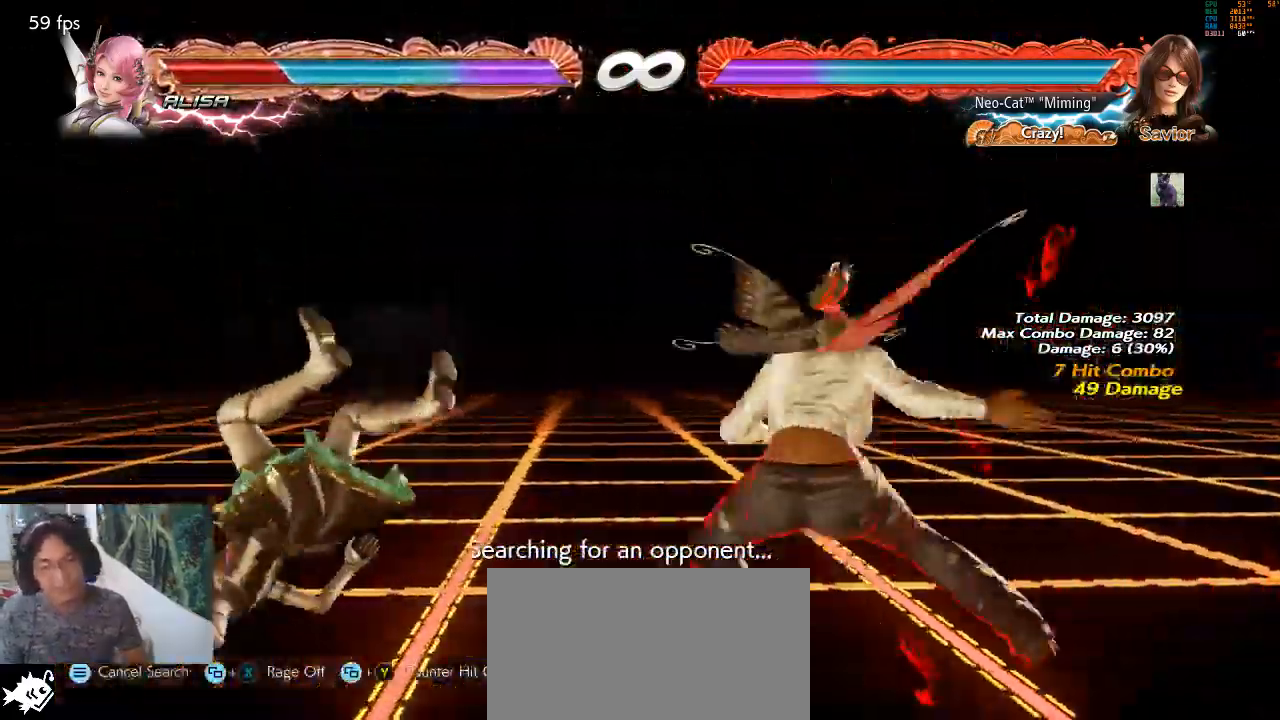
Gameplay with a controller (arcade stick); each line is a JSON object with the inputs held at the frame after it (dt_ms = milliseconds from this image to that frame). "events" lists button and stick changes between this image and that frame as [ms after this image, input, new state], when the widget could be followed in between. Not read: L3 R3.
{"dt_ms": 500, "buttons": ["CIRCLE"], "left_stick": "center", "events": [[333, "left_stick", "center"], [367, "CIRCLE", "down"], [433, "CIRCLE", "up"], [500, "CIRCLE", "down"]]}
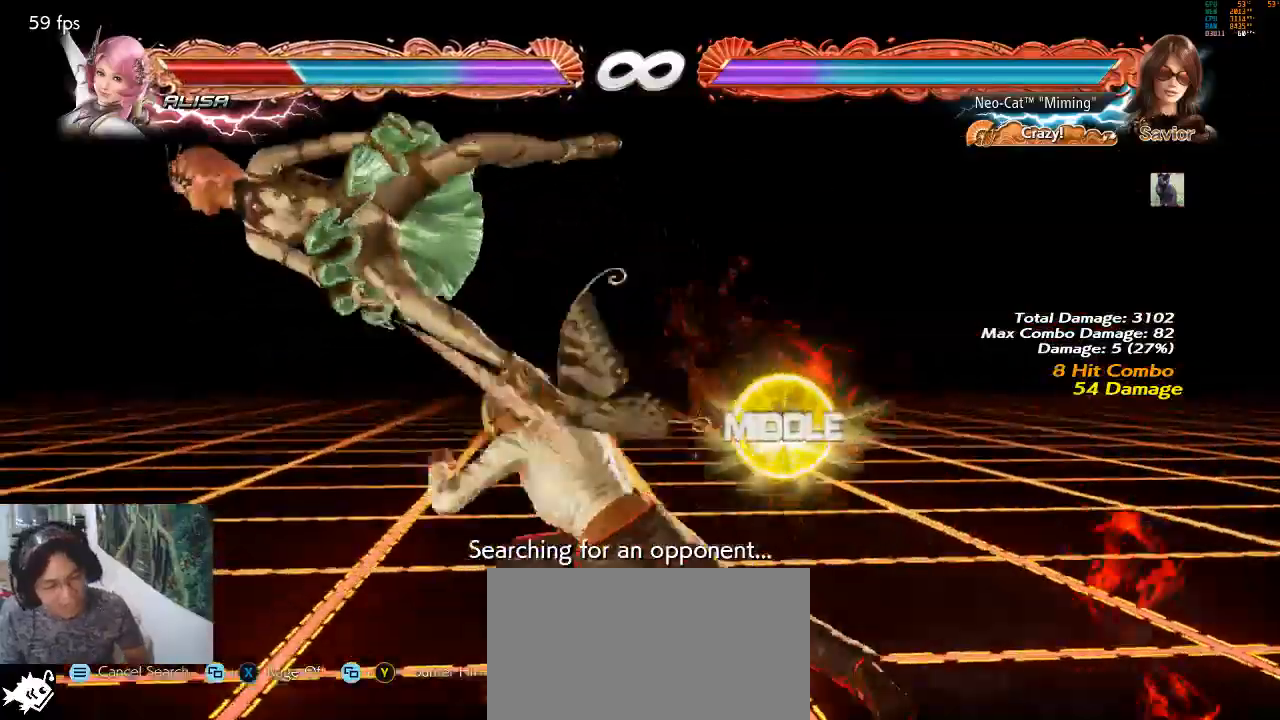
{"dt_ms": 500, "buttons": [], "left_stick": "center", "events": [[67, "CIRCLE", "up"]]}
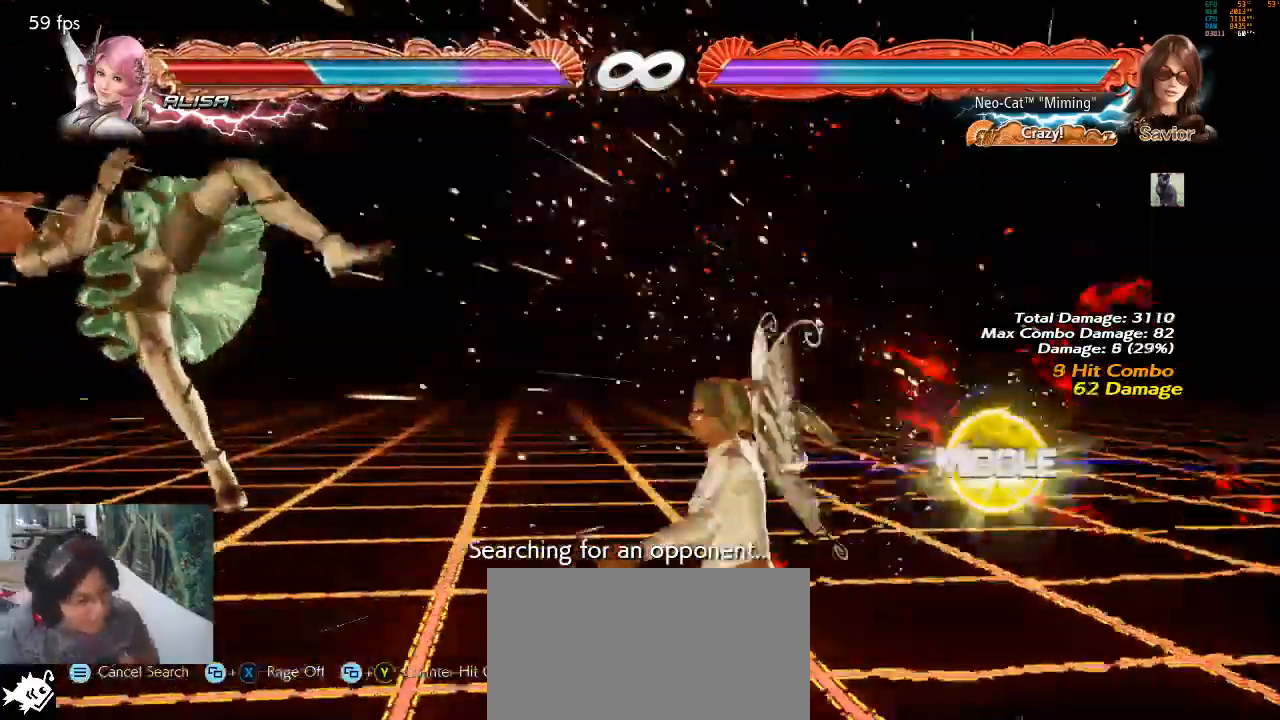
{"dt_ms": 500, "buttons": [], "left_stick": "center", "events": []}
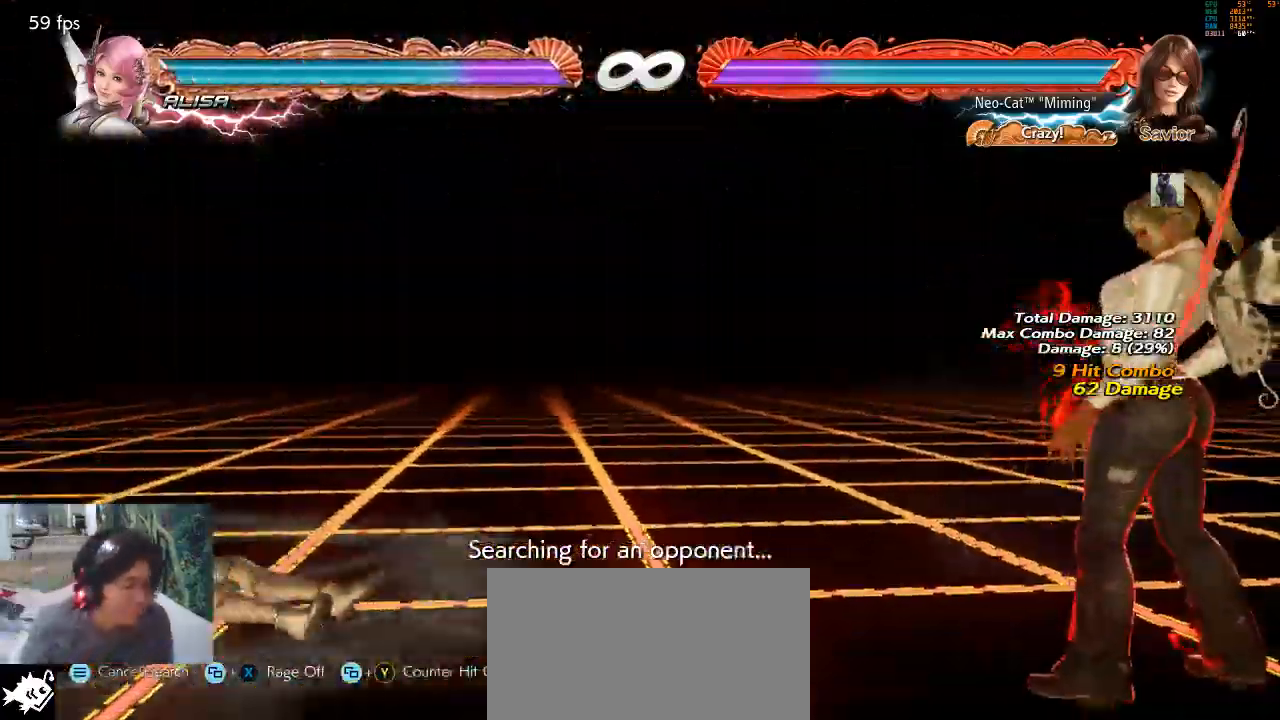
{"dt_ms": 500, "buttons": [], "left_stick": "left", "events": [[200, "left_stick", "left"], [300, "left_stick", "center"], [400, "left_stick", "left"]]}
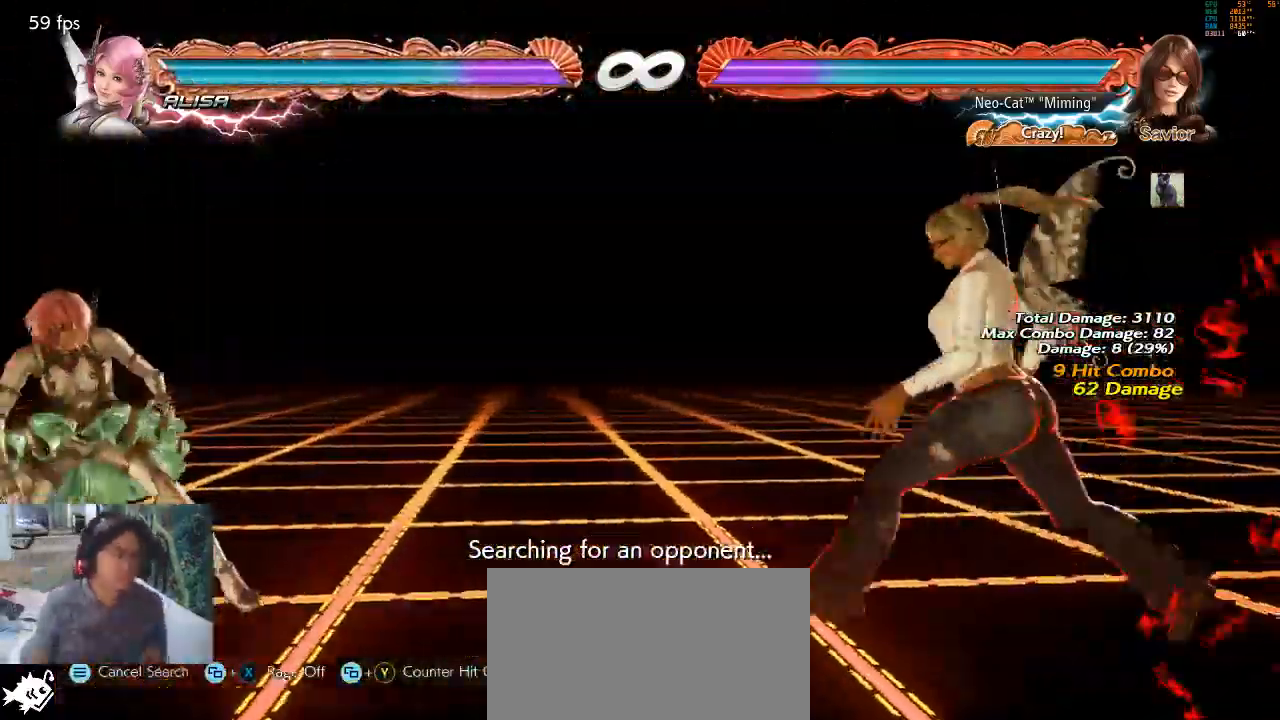
{"dt_ms": 500, "buttons": [], "left_stick": "center", "events": [[333, "left_stick", "down-right"], [367, "CROSS", "down"], [500, "CROSS", "up"], [500, "left_stick", "center"]]}
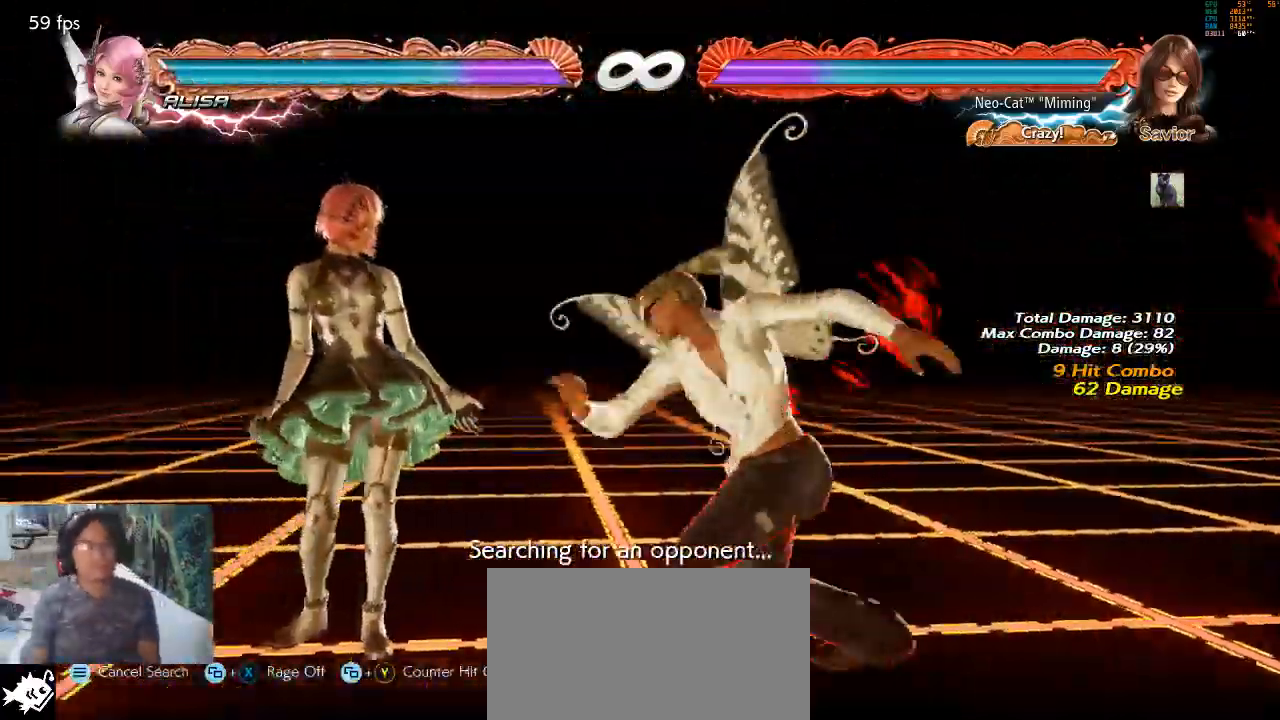
{"dt_ms": 500, "buttons": [], "left_stick": "center", "events": []}
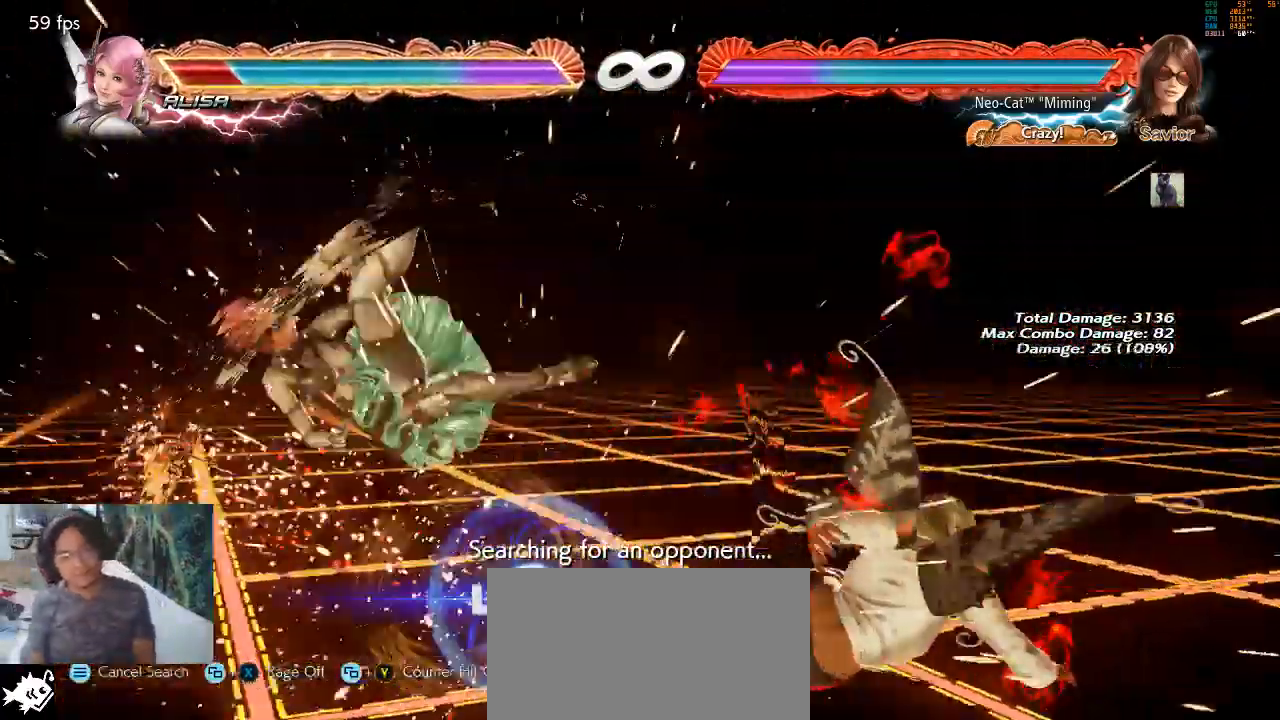
{"dt_ms": 500, "buttons": [], "left_stick": "center", "events": [[367, "left_stick", "left"], [433, "left_stick", "center"]]}
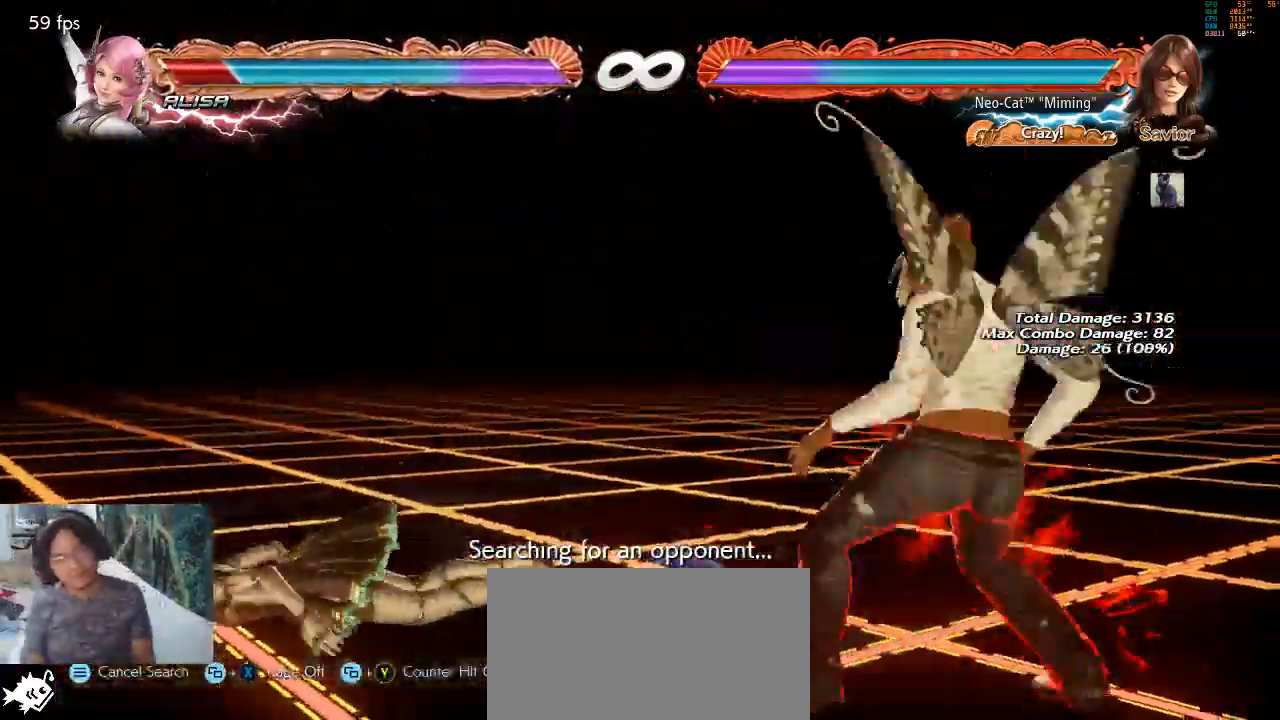
{"dt_ms": 500, "buttons": ["SQUARE"], "left_stick": "center", "events": [[33, "left_stick", "left"], [300, "left_stick", "down-left"], [333, "SQUARE", "down"], [367, "SQUARE", "up"], [433, "left_stick", "center"], [467, "SQUARE", "down"]]}
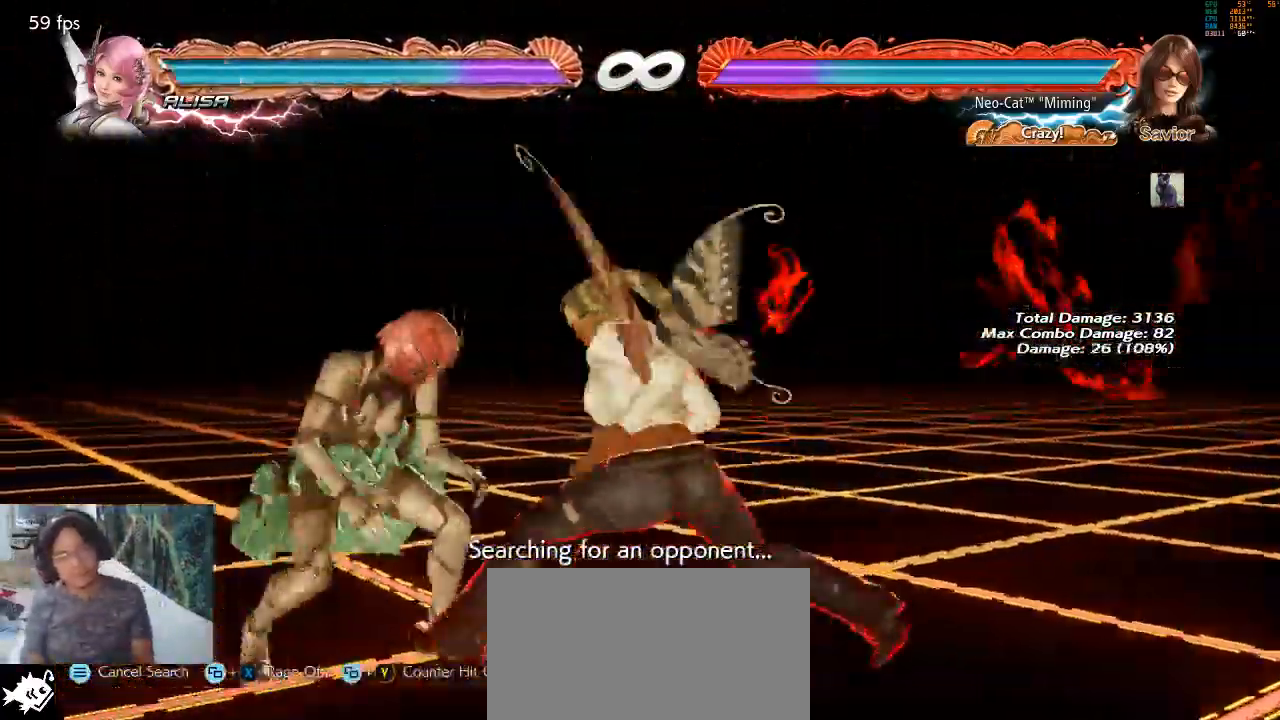
{"dt_ms": 500, "buttons": [], "left_stick": "center", "events": [[67, "SQUARE", "up"]]}
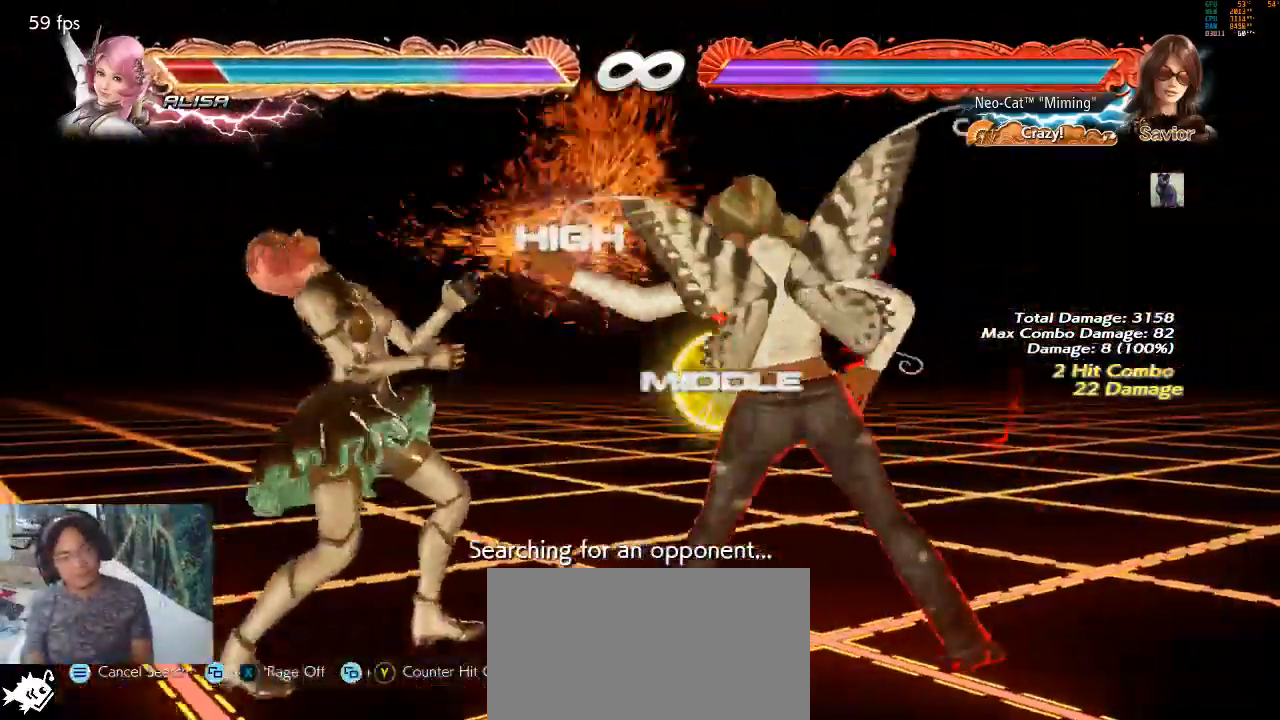
{"dt_ms": 500, "buttons": [], "left_stick": "center", "events": [[100, "left_stick", "down-left"], [133, "SQUARE", "down"], [267, "SQUARE", "up"], [267, "left_stick", "center"]]}
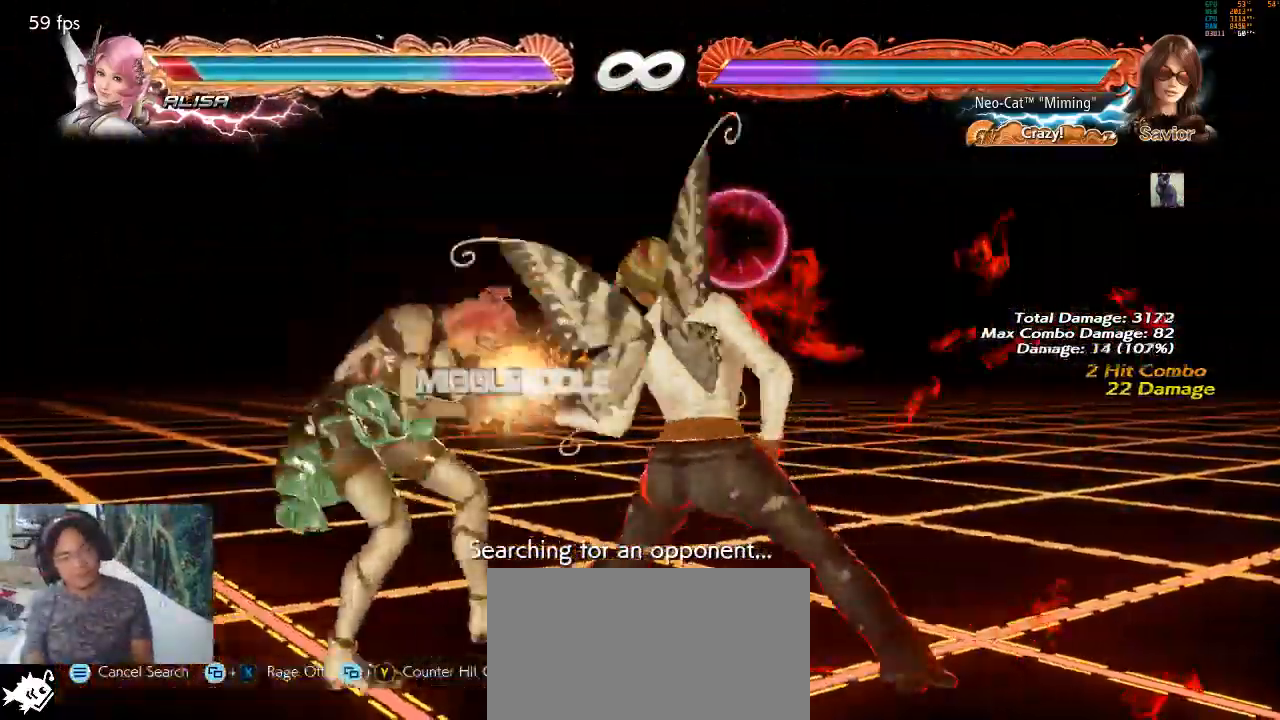
{"dt_ms": 500, "buttons": [], "left_stick": "center", "events": [[233, "TRIANGLE", "down"], [267, "TRIANGLE", "up"], [333, "TRIANGLE", "down"], [400, "TRIANGLE", "up"]]}
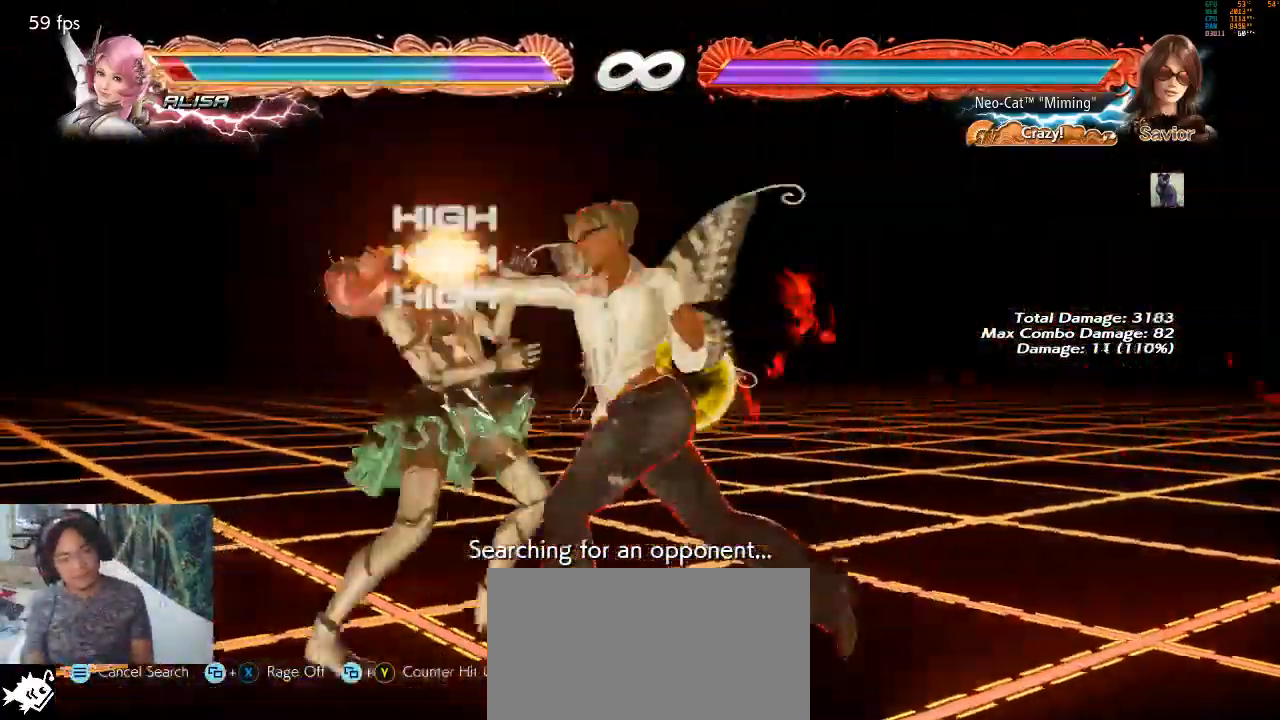
{"dt_ms": 500, "buttons": [], "left_stick": "center", "events": []}
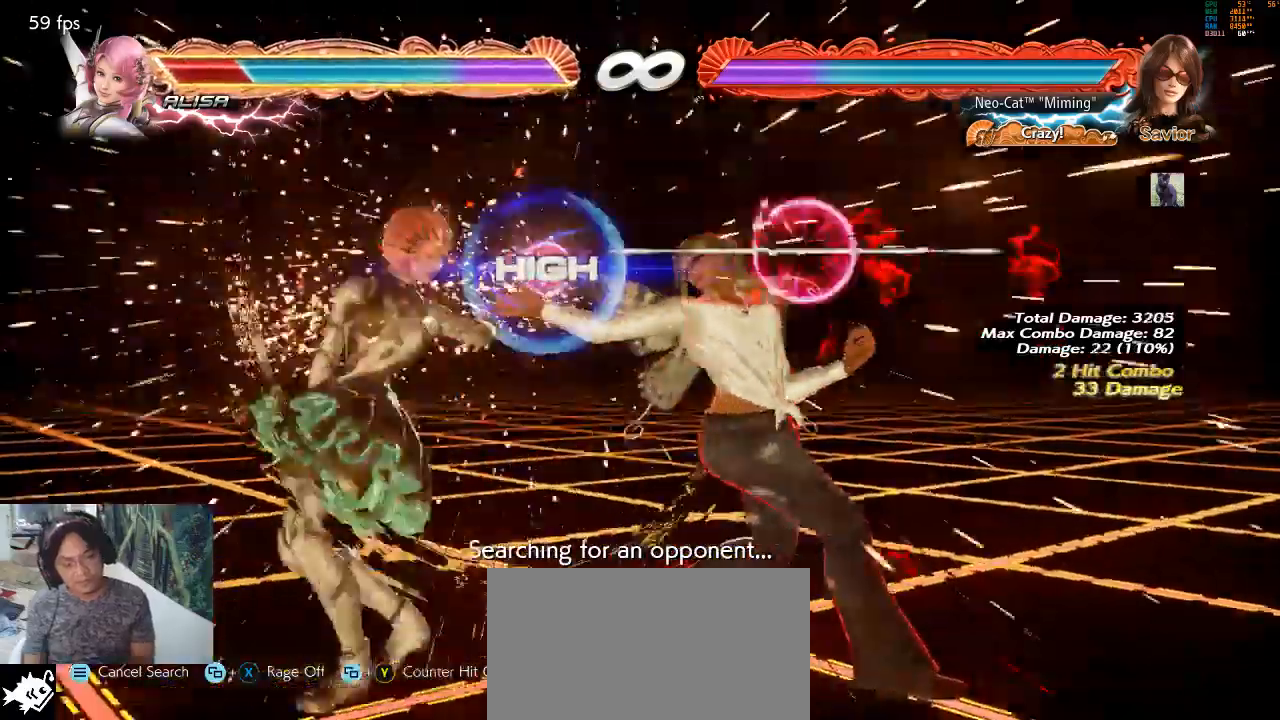
{"dt_ms": 500, "buttons": [], "left_stick": "center", "events": [[300, "CIRCLE", "down"], [300, "CROSS", "down"], [300, "SQUARE", "down"], [300, "TRIANGLE", "down"], [333, "TRIANGLE", "up"], [367, "CIRCLE", "up"], [367, "CROSS", "up"], [367, "SQUARE", "up"]]}
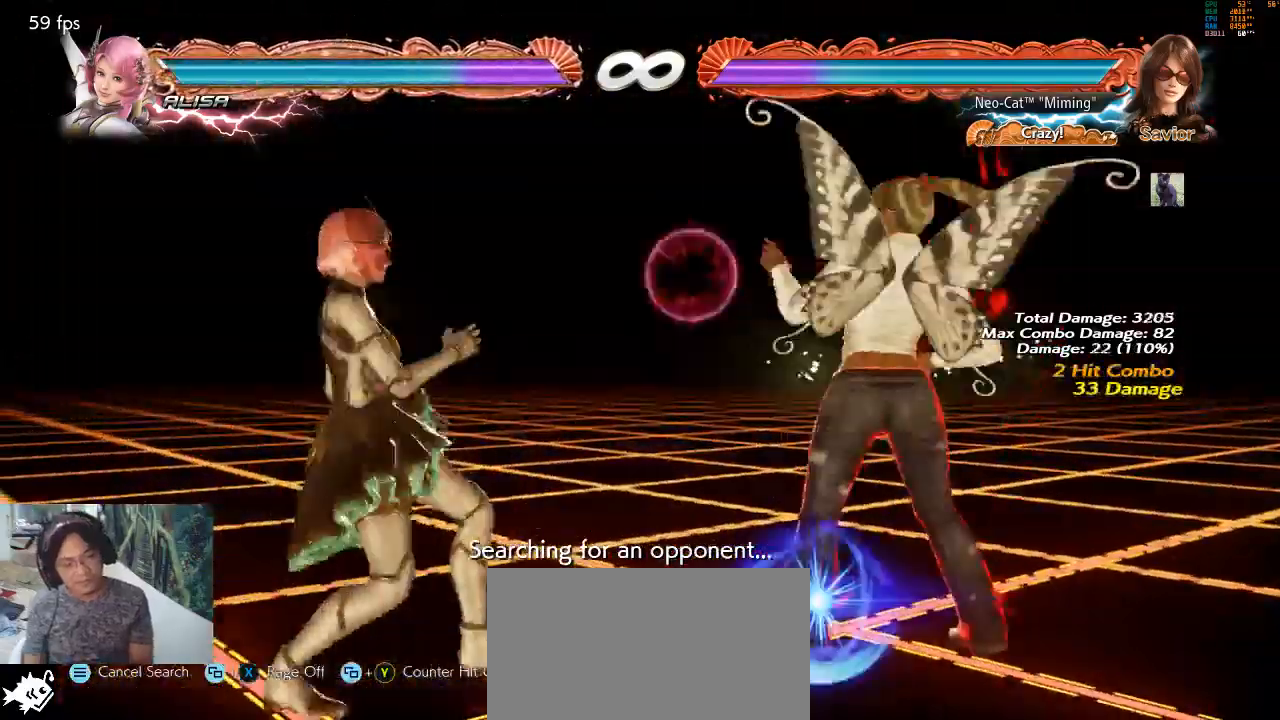
{"dt_ms": 500, "buttons": [], "left_stick": "center", "events": []}
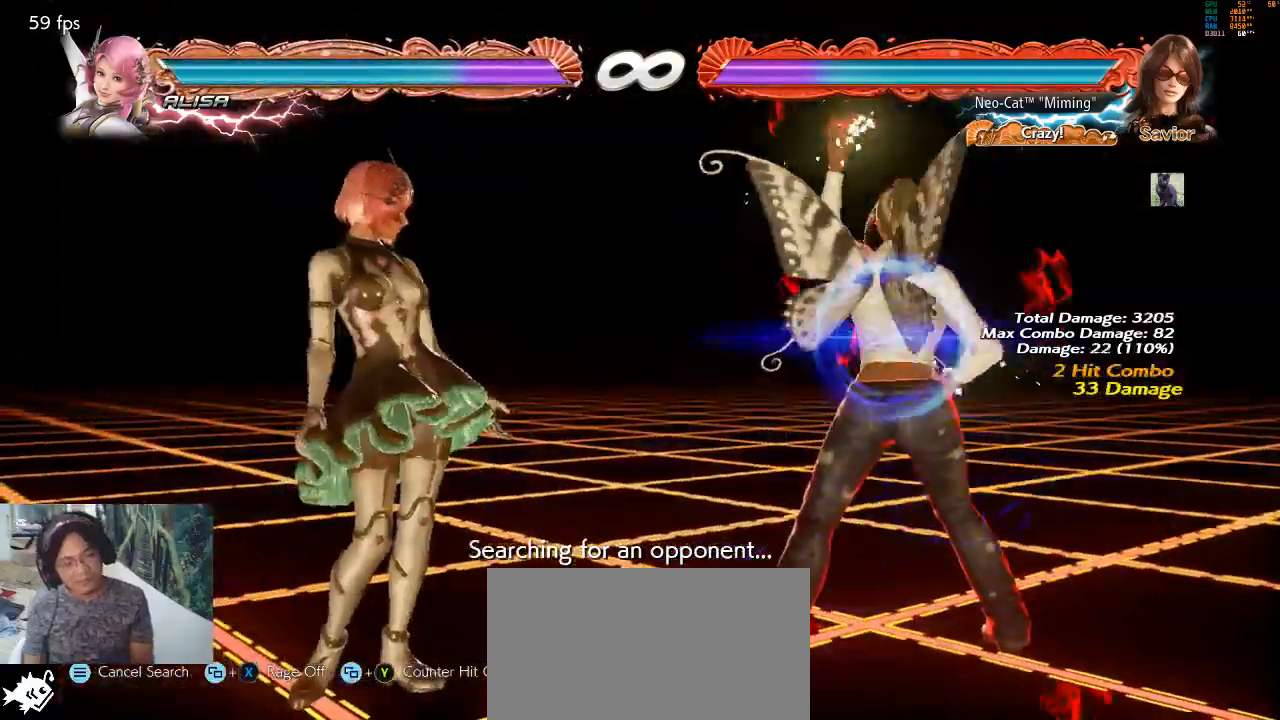
{"dt_ms": 500, "buttons": [], "left_stick": "center", "events": [[200, "left_stick", "down"], [267, "left_stick", "center"]]}
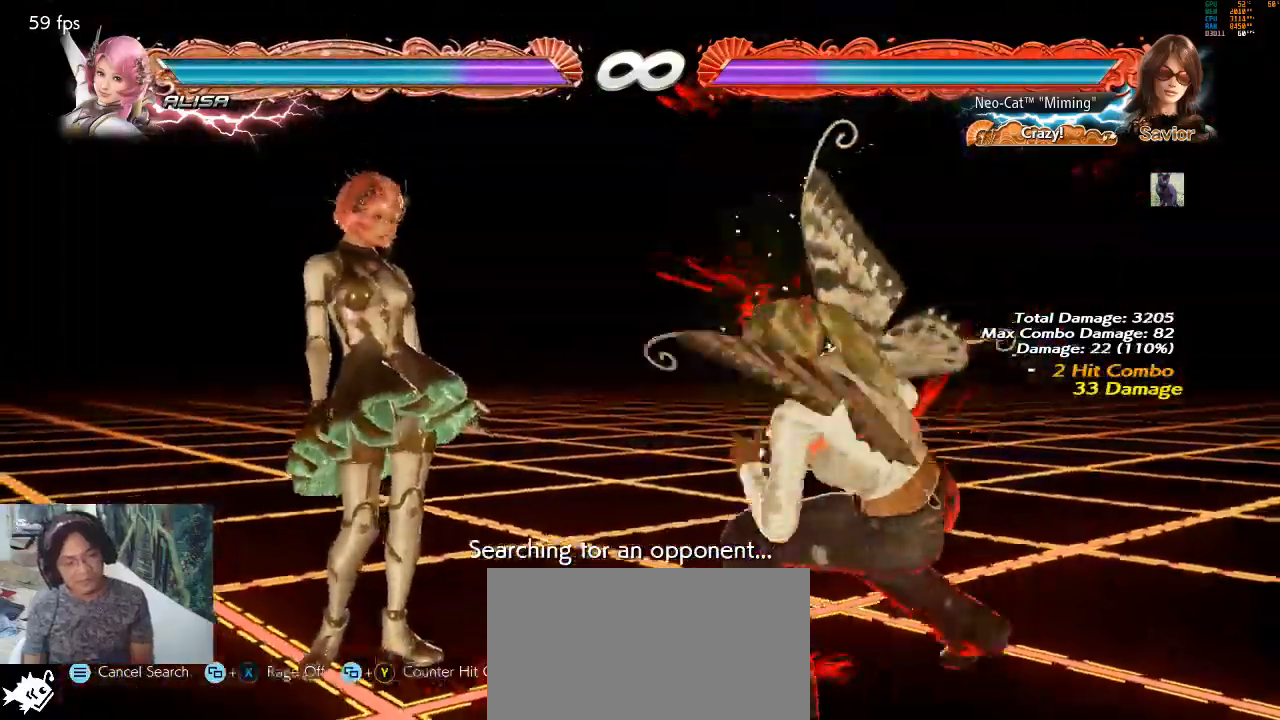
{"dt_ms": 500, "buttons": [], "left_stick": "center", "events": [[33, "CIRCLE", "down"], [33, "left_stick", "up-left"], [100, "CIRCLE", "up"], [200, "CIRCLE", "down"], [333, "left_stick", "center"], [367, "CIRCLE", "up"]]}
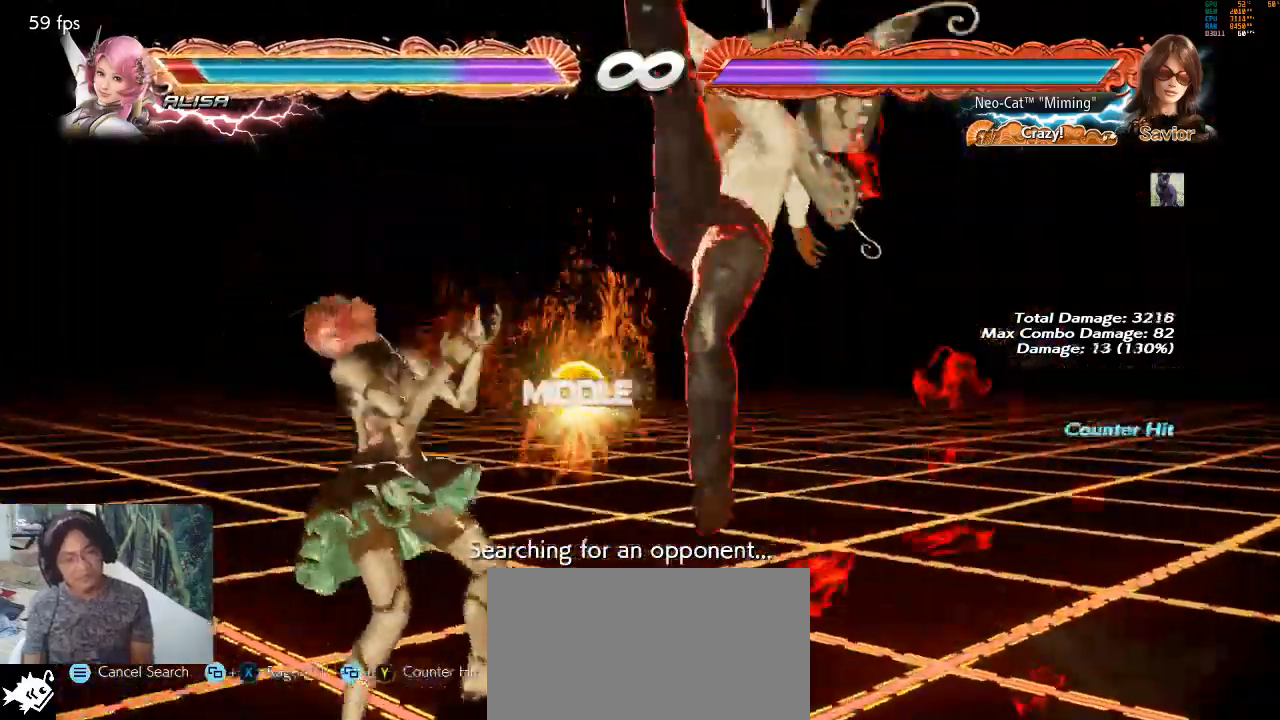
{"dt_ms": 500, "buttons": [], "left_stick": "center", "events": []}
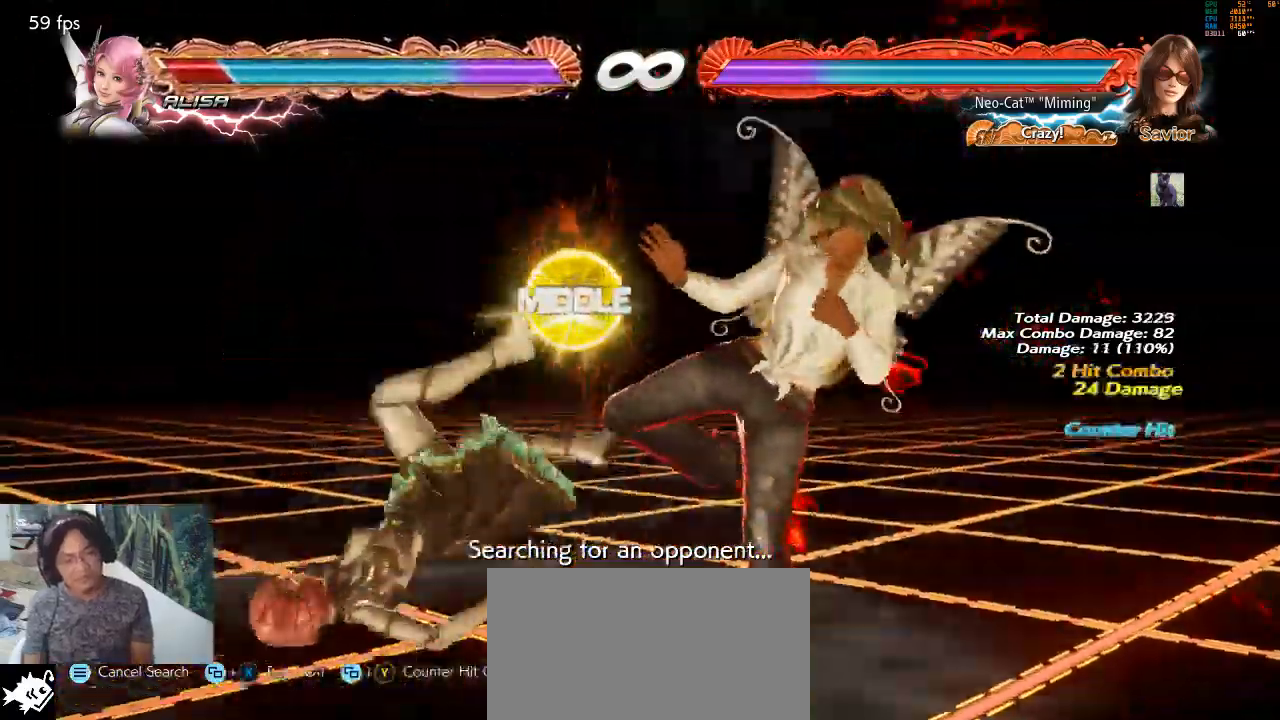
{"dt_ms": 500, "buttons": [], "left_stick": "left", "events": [[133, "left_stick", "down"], [167, "TRIANGLE", "down"], [233, "left_stick", "center"], [300, "TRIANGLE", "up"], [400, "left_stick", "left"]]}
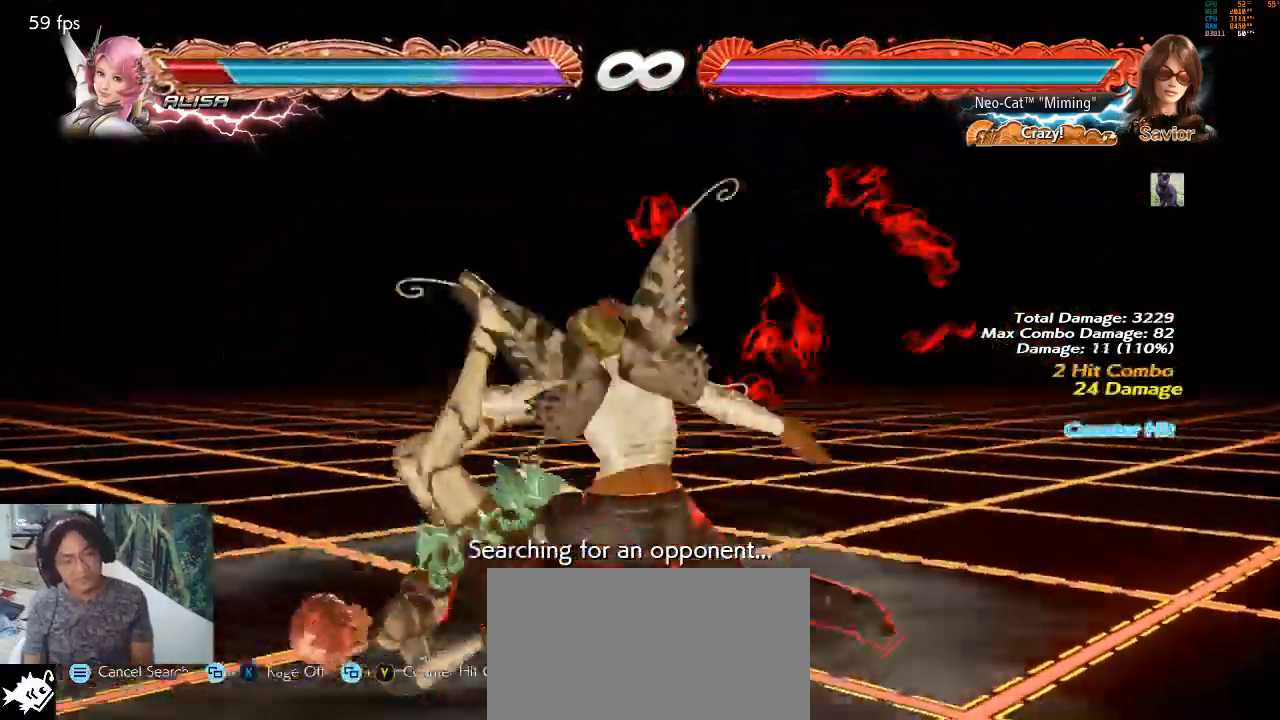
{"dt_ms": 500, "buttons": ["SQUARE"], "left_stick": "center", "events": [[367, "left_stick", "center"], [433, "SQUARE", "down"]]}
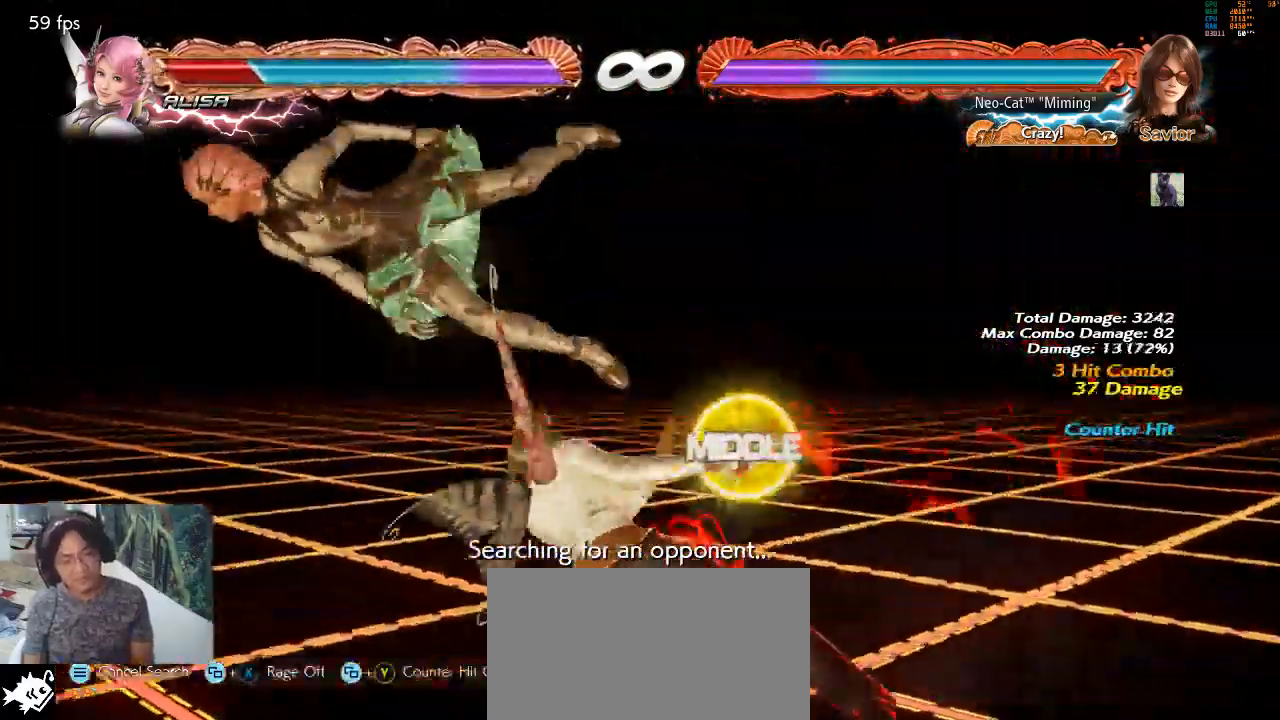
{"dt_ms": 500, "buttons": ["SQUARE"], "left_stick": "down-left", "events": [[67, "SQUARE", "up"], [433, "left_stick", "down-left"], [467, "SQUARE", "down"]]}
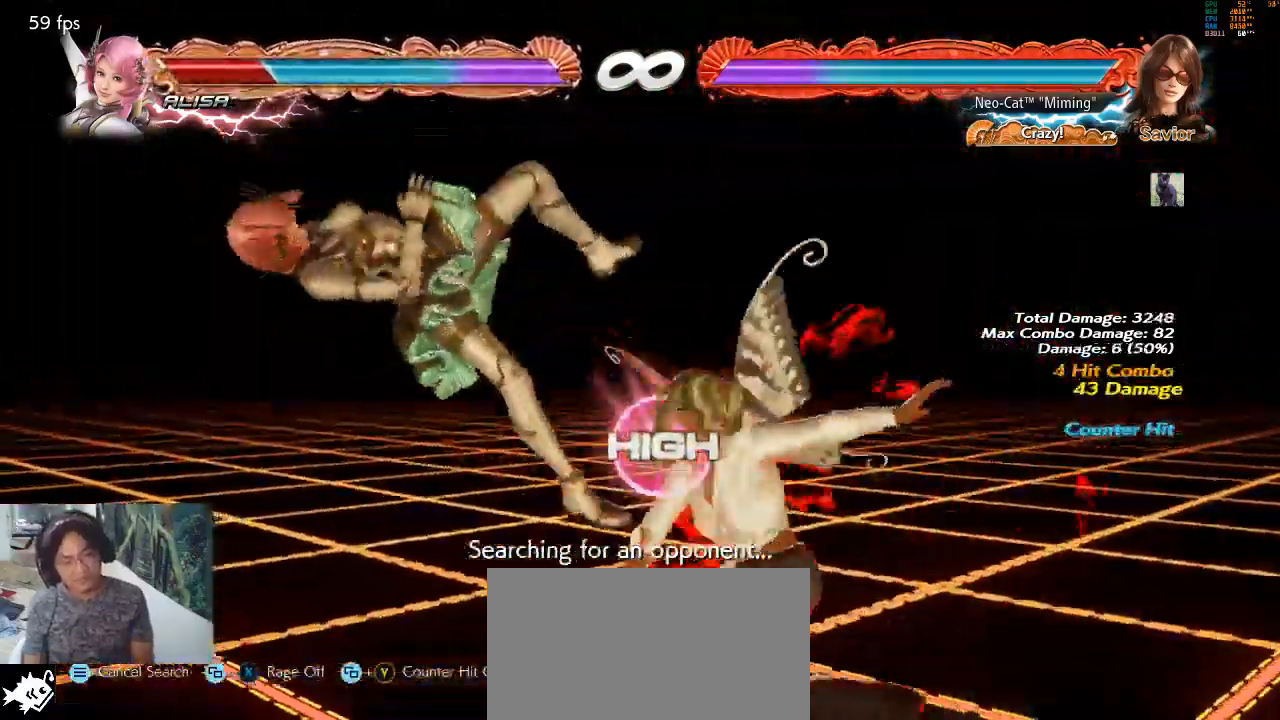
{"dt_ms": 500, "buttons": ["TRIANGLE"], "left_stick": "center", "events": [[100, "SQUARE", "up"], [233, "left_stick", "center"], [500, "TRIANGLE", "down"]]}
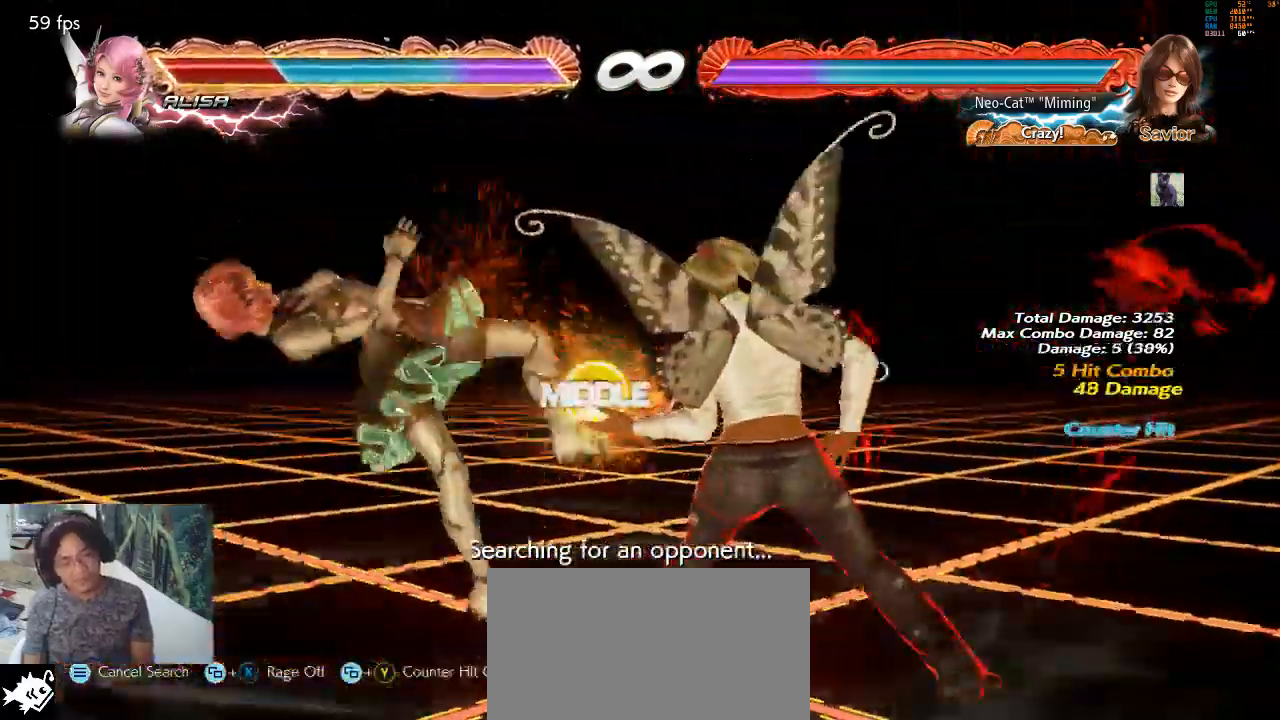
{"dt_ms": 500, "buttons": [], "left_stick": "center", "events": [[100, "TRIANGLE", "up"], [200, "TRIANGLE", "down"], [267, "TRIANGLE", "up"]]}
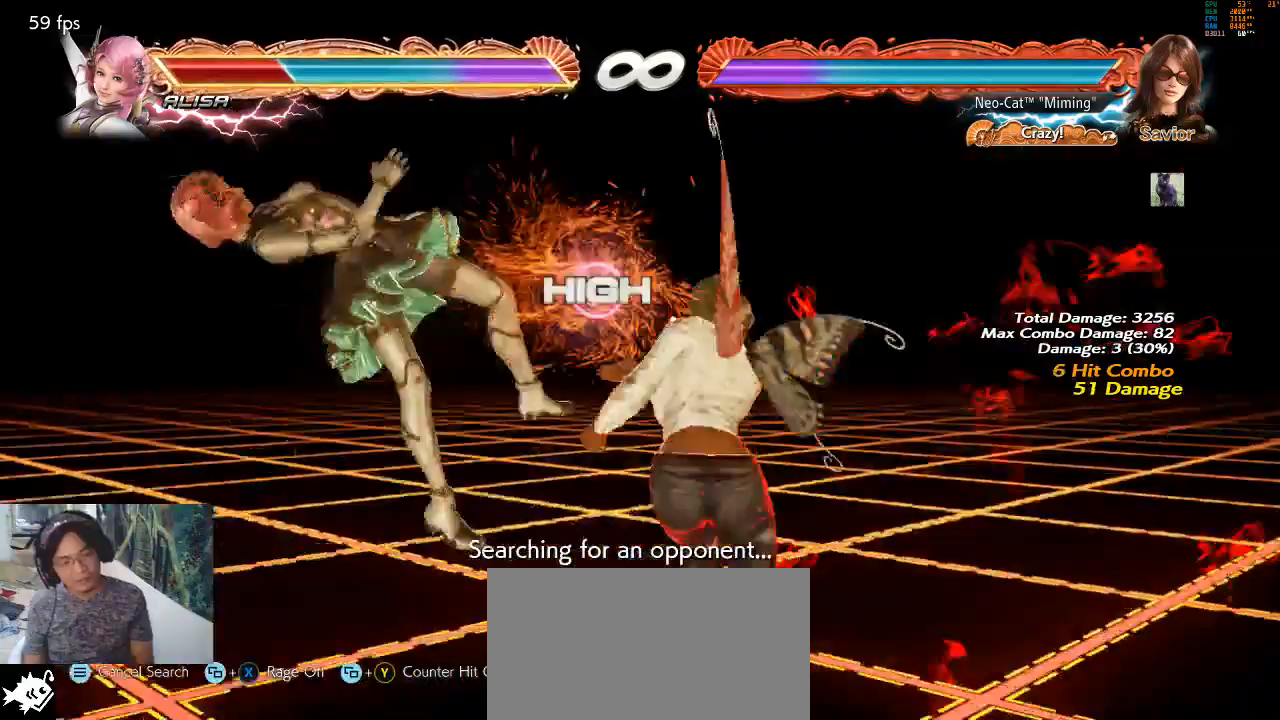
{"dt_ms": 500, "buttons": [], "left_stick": "center", "events": []}
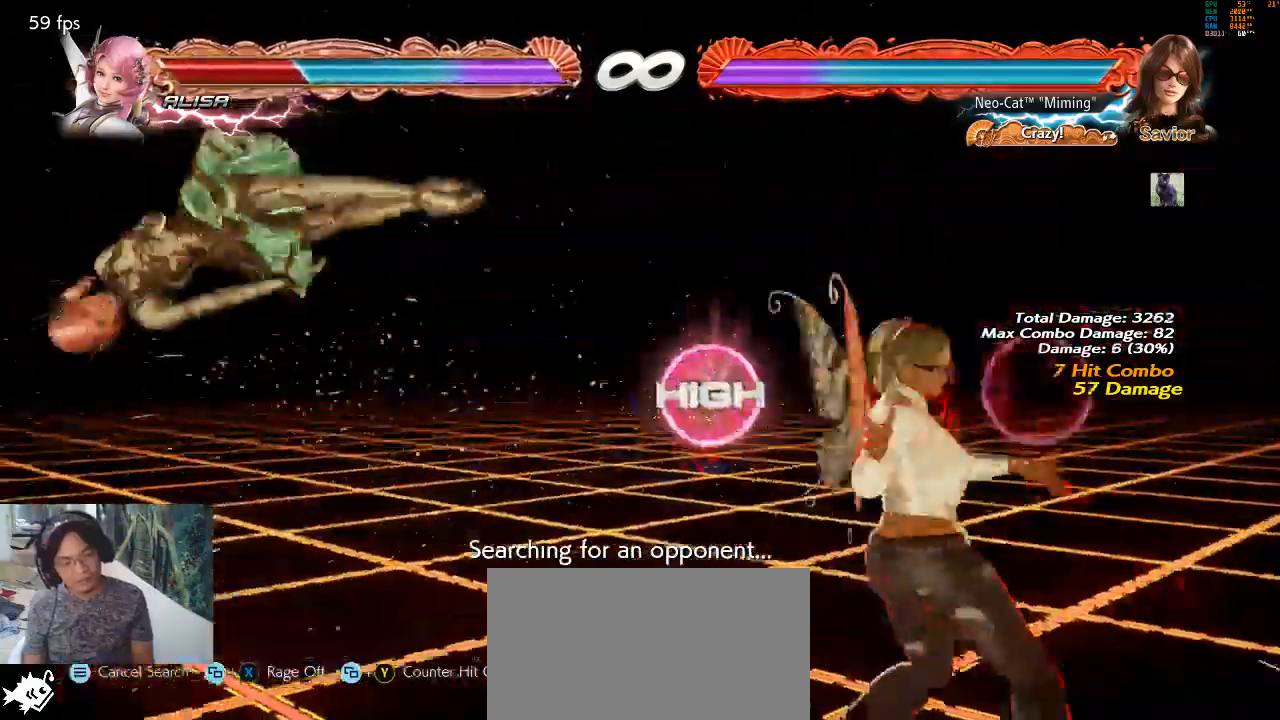
{"dt_ms": 500, "buttons": ["TRIANGLE"], "left_stick": "center", "events": [[33, "left_stick", "left"], [100, "left_stick", "center"], [200, "left_stick", "left"], [433, "left_stick", "down"], [467, "TRIANGLE", "down"], [500, "left_stick", "center"]]}
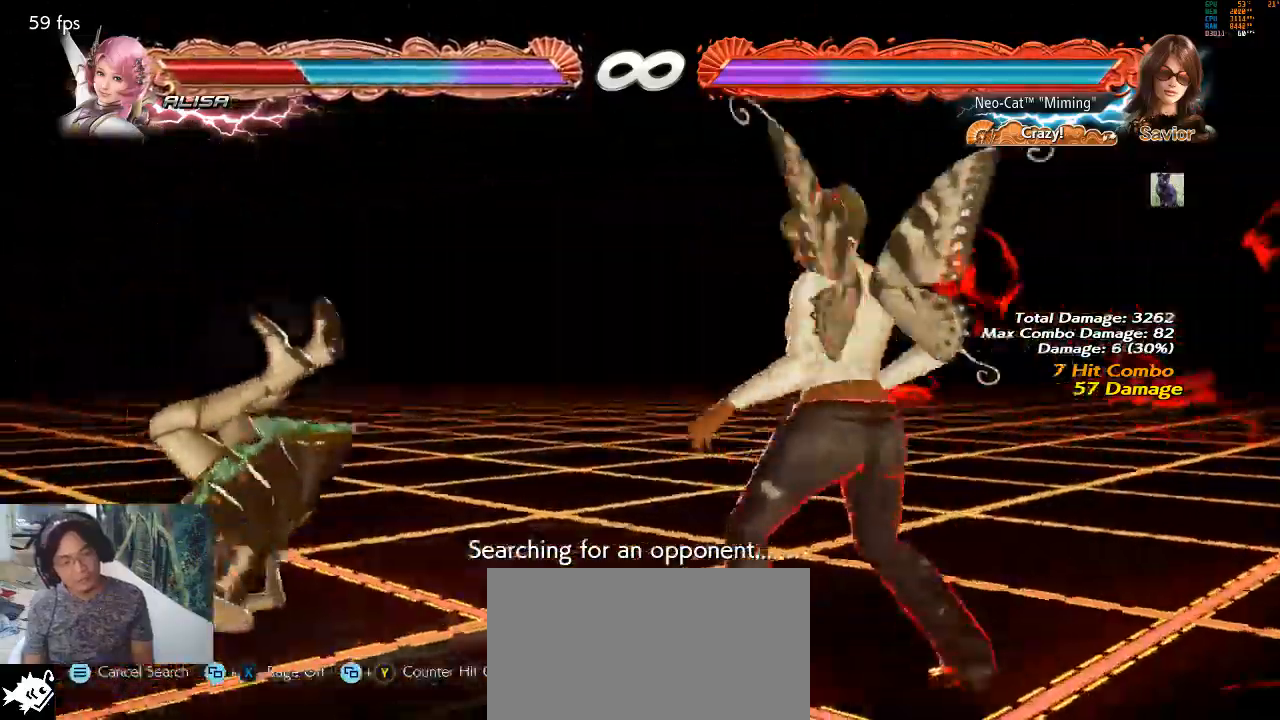
{"dt_ms": 500, "buttons": ["CIRCLE"], "left_stick": "center", "events": [[33, "TRIANGLE", "up"], [67, "left_stick", "left"], [367, "left_stick", "center"], [467, "CIRCLE", "down"]]}
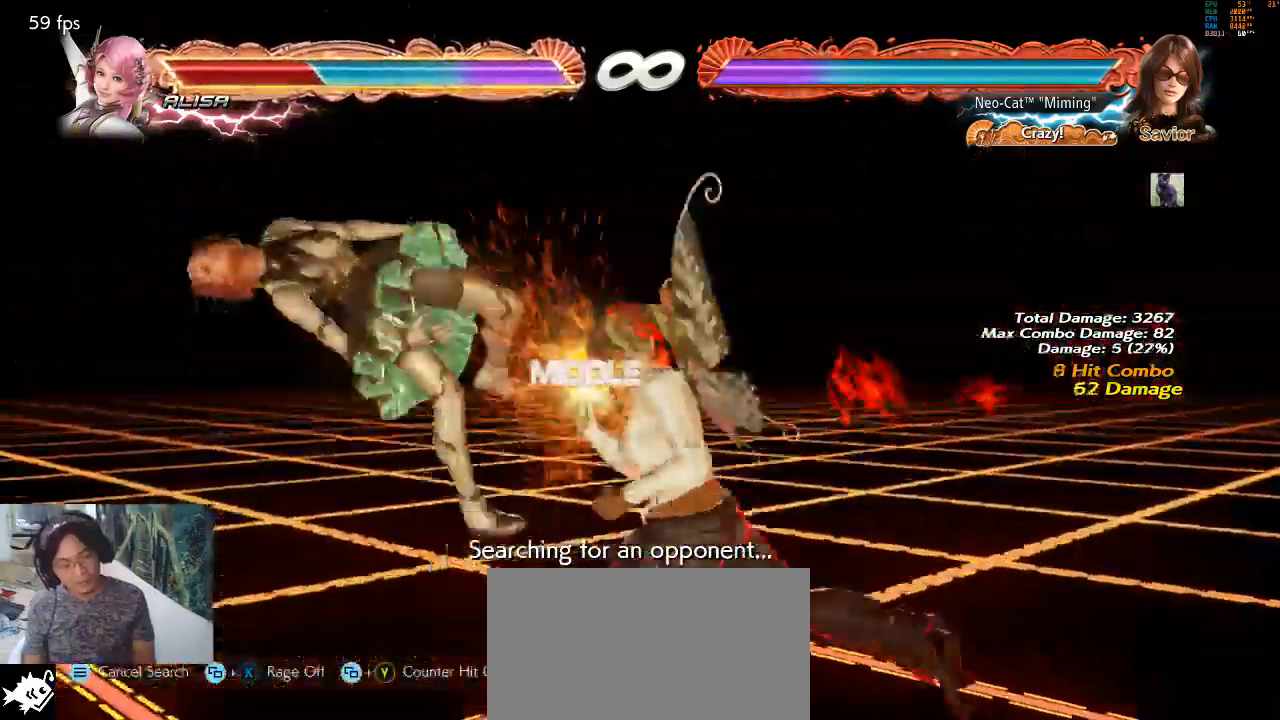
{"dt_ms": 500, "buttons": [], "left_stick": "center", "events": [[33, "CIRCLE", "up"]]}
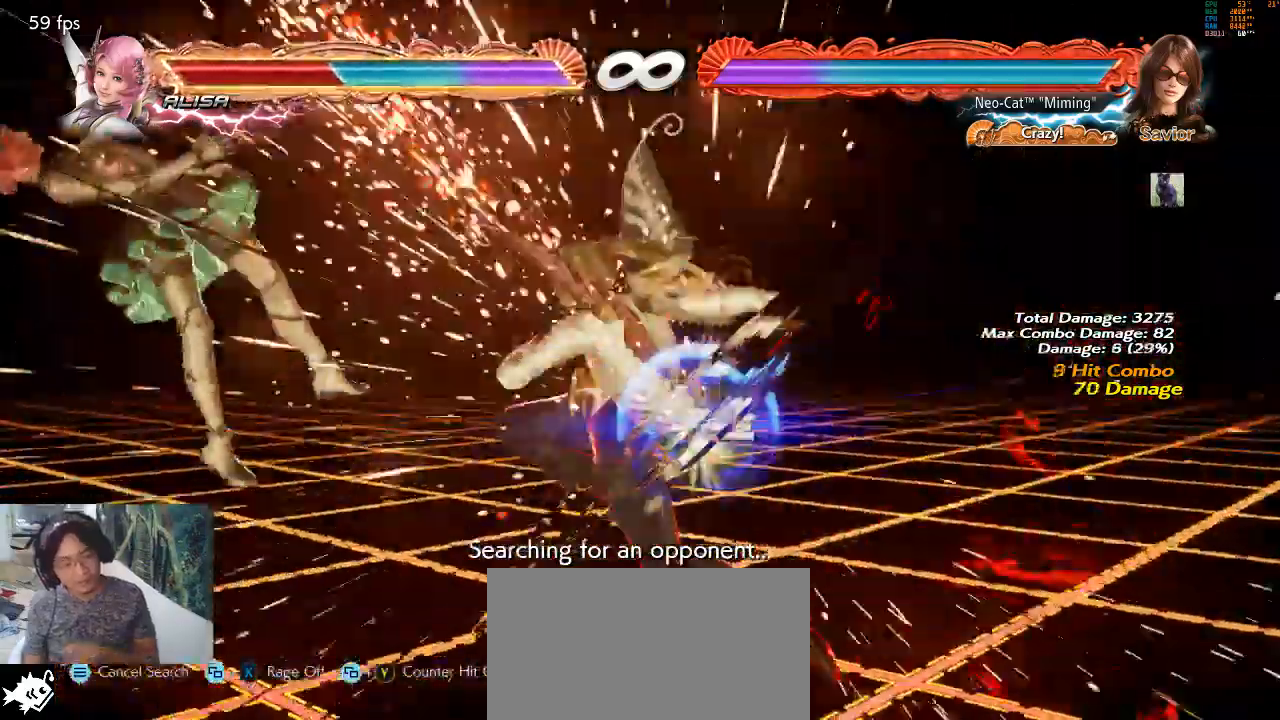
{"dt_ms": 500, "buttons": [], "left_stick": "center", "events": [[367, "CIRCLE", "down"], [367, "CROSS", "down"], [367, "SQUARE", "down"], [433, "SQUARE", "up"], [467, "CROSS", "up"], [500, "CIRCLE", "up"]]}
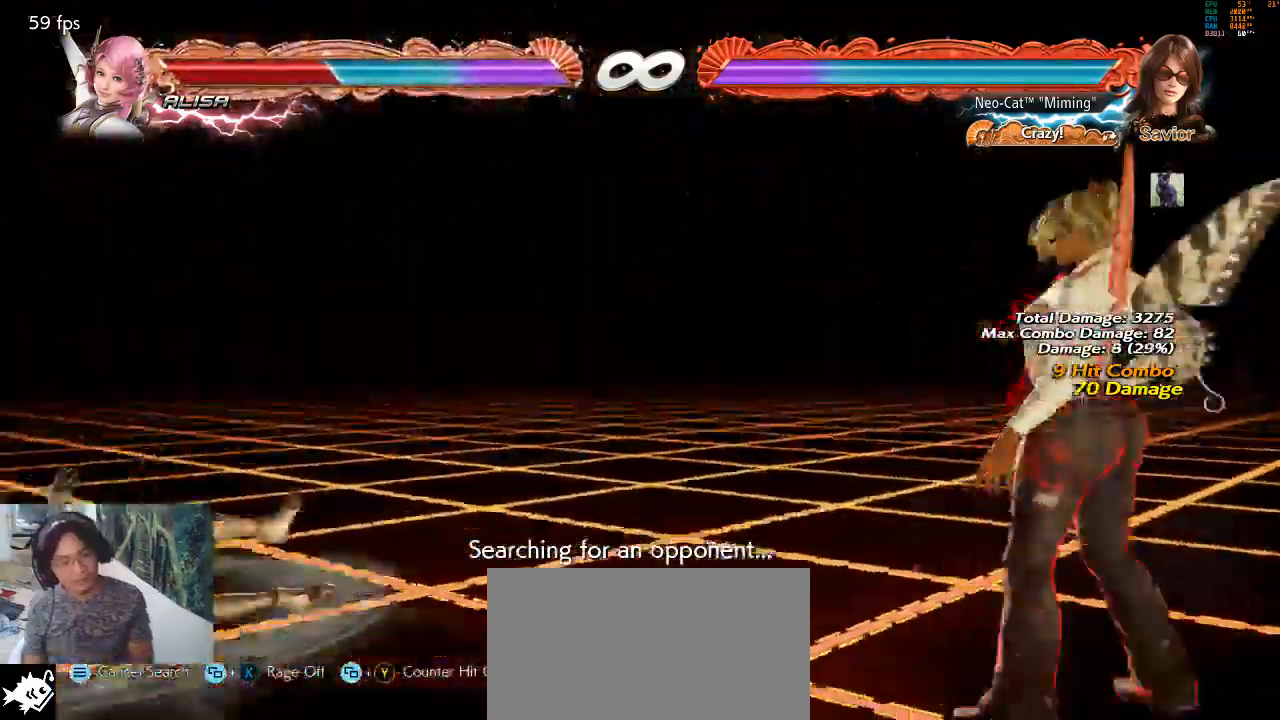
{"dt_ms": 1000, "buttons": [], "left_stick": "center"}
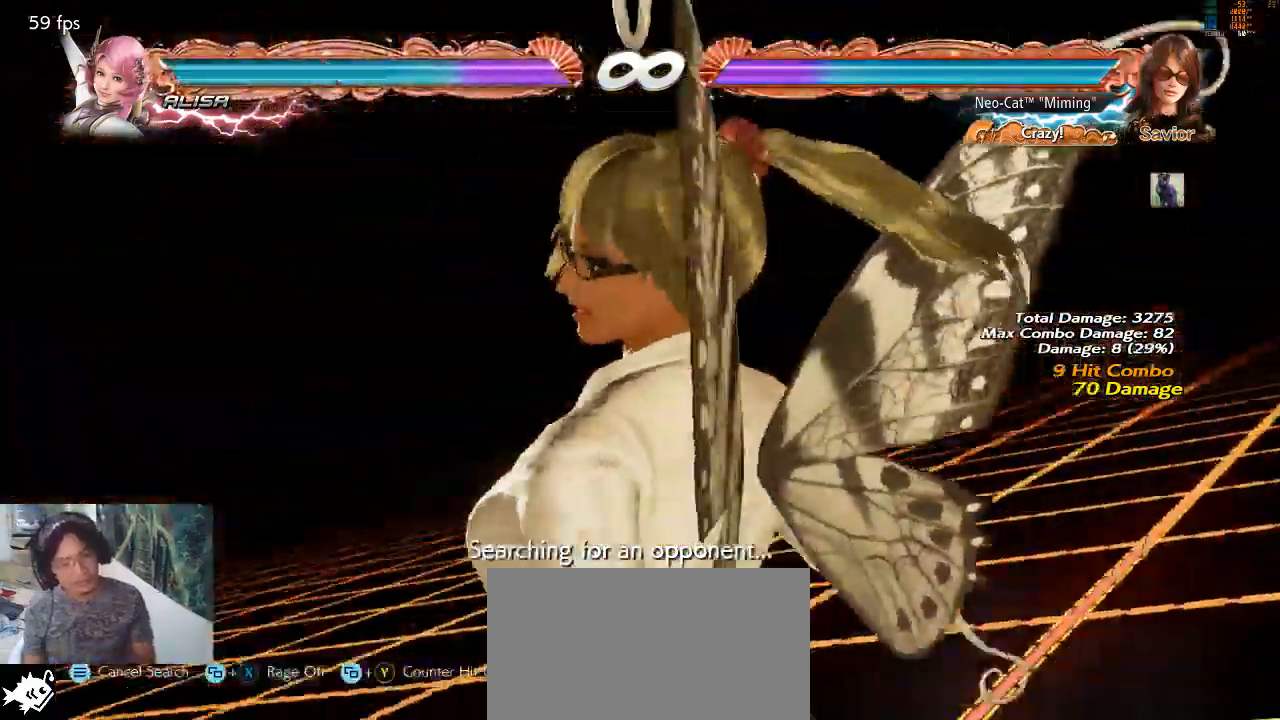
{"dt_ms": 500, "buttons": [], "left_stick": "center", "events": []}
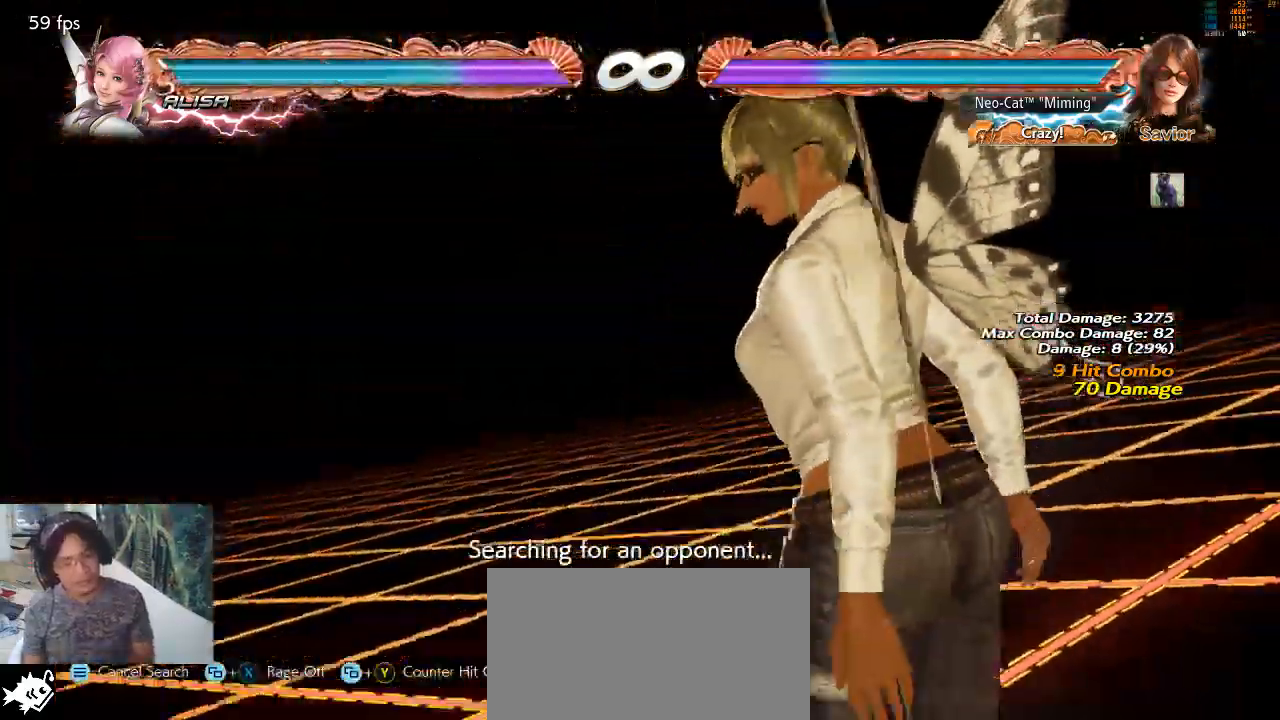
{"dt_ms": 500, "buttons": [], "left_stick": "center", "events": [[67, "TRIANGLE", "down"], [100, "TRIANGLE", "up"]]}
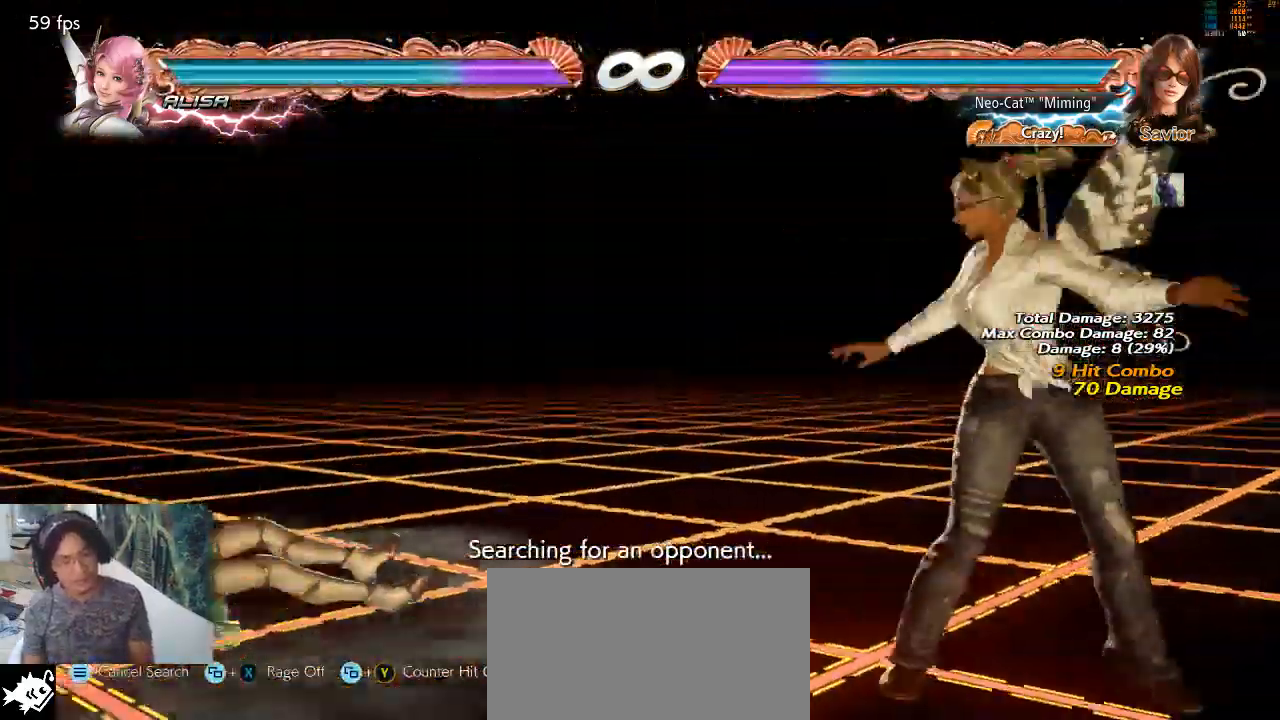
{"dt_ms": 500, "buttons": [], "left_stick": "center", "events": []}